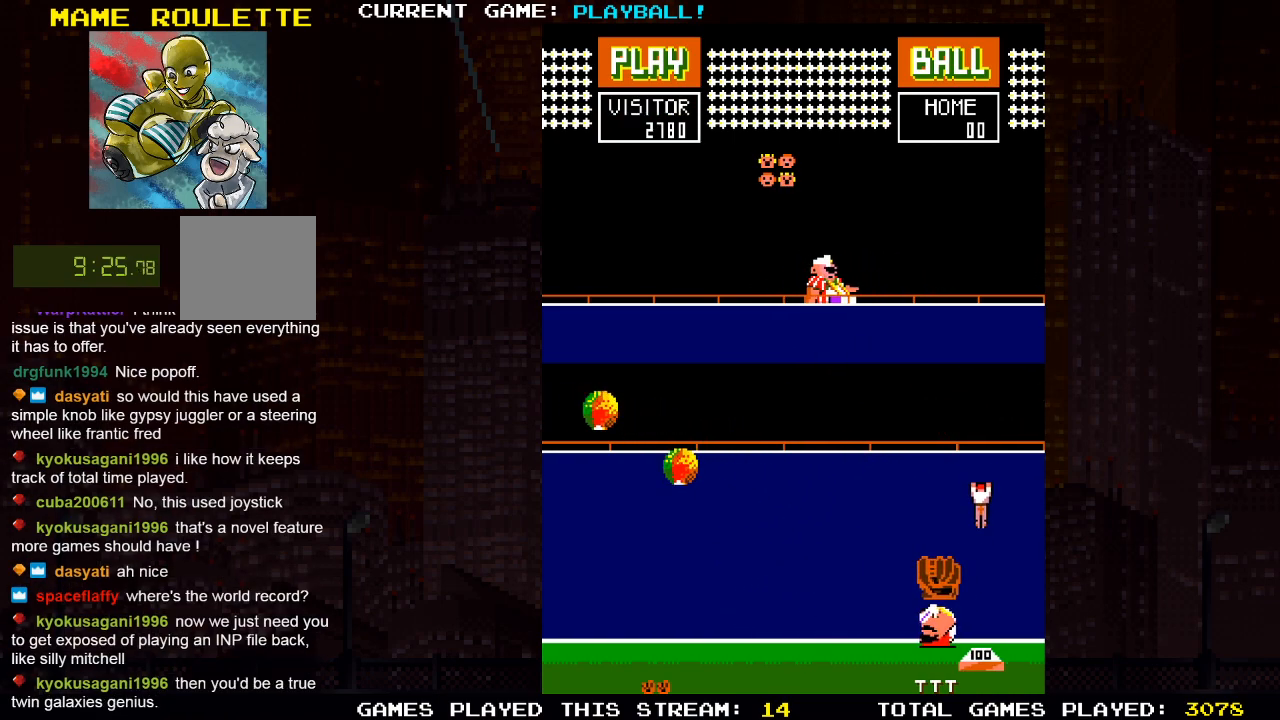
Gameplay with a controller (PlayStation layout); each line is a JSON object with the inputs held at the frame after it. "events" lists button and stick changes between this image and that frame as [ms after this image, input, new state], when the widget could be followed in between.
{"buttons": ["DPAD_LEFT"], "left_stick": "center", "right_stick": "center", "events": [[117, "DPAD_RIGHT", "up"], [183, "DPAD_LEFT", "down"]]}
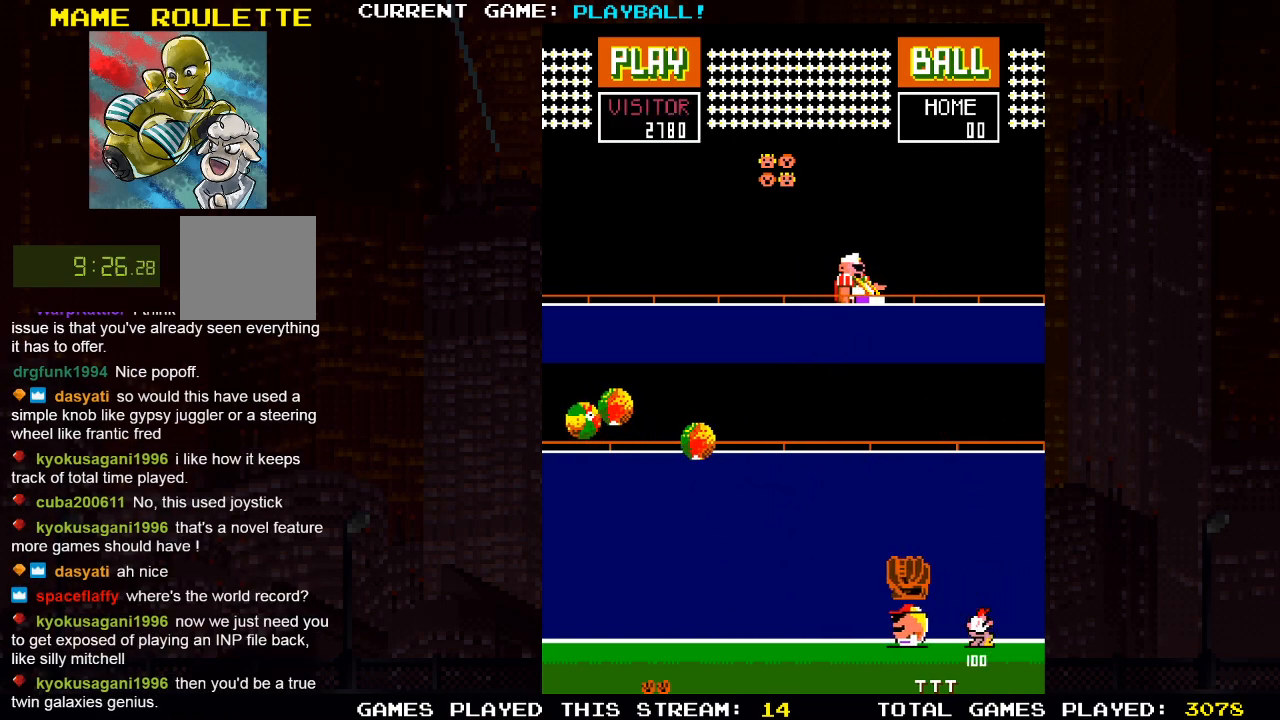
{"buttons": [], "left_stick": "center", "right_stick": "center", "events": [[83, "DPAD_LEFT", "up"]]}
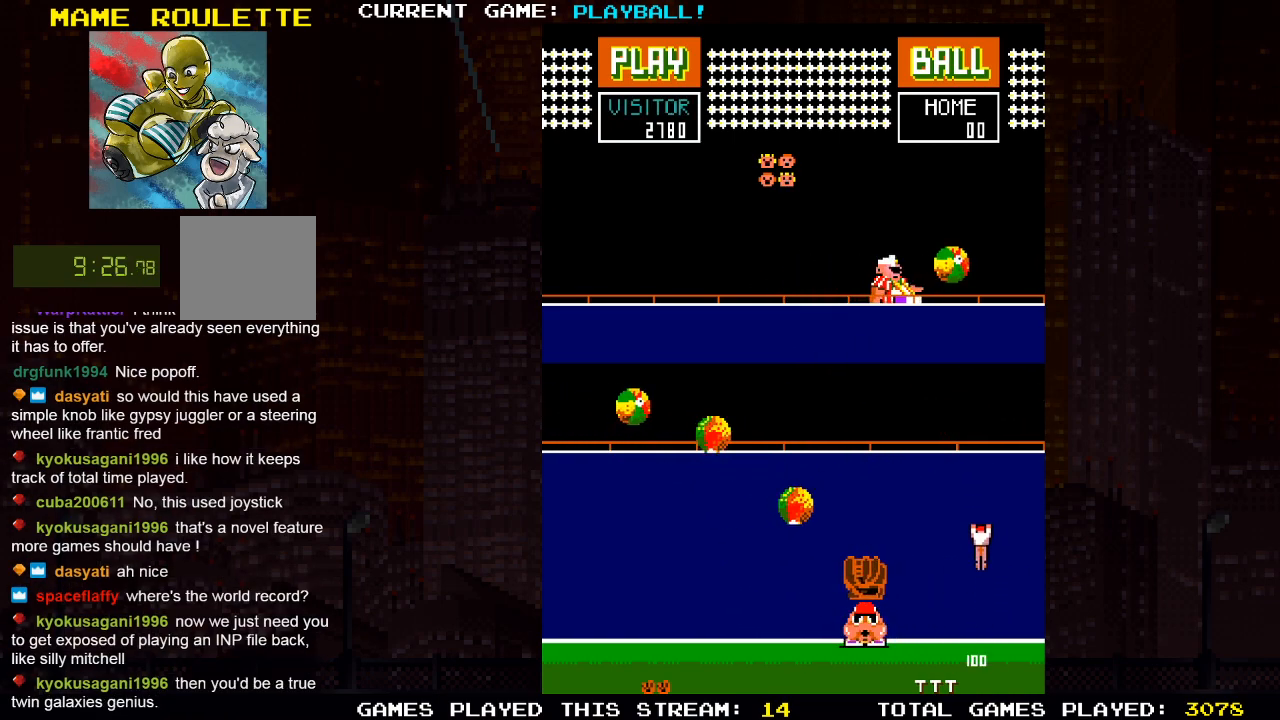
{"buttons": [], "left_stick": "center", "right_stick": "center", "events": [[283, "DPAD_RIGHT", "down"], [400, "DPAD_RIGHT", "up"]]}
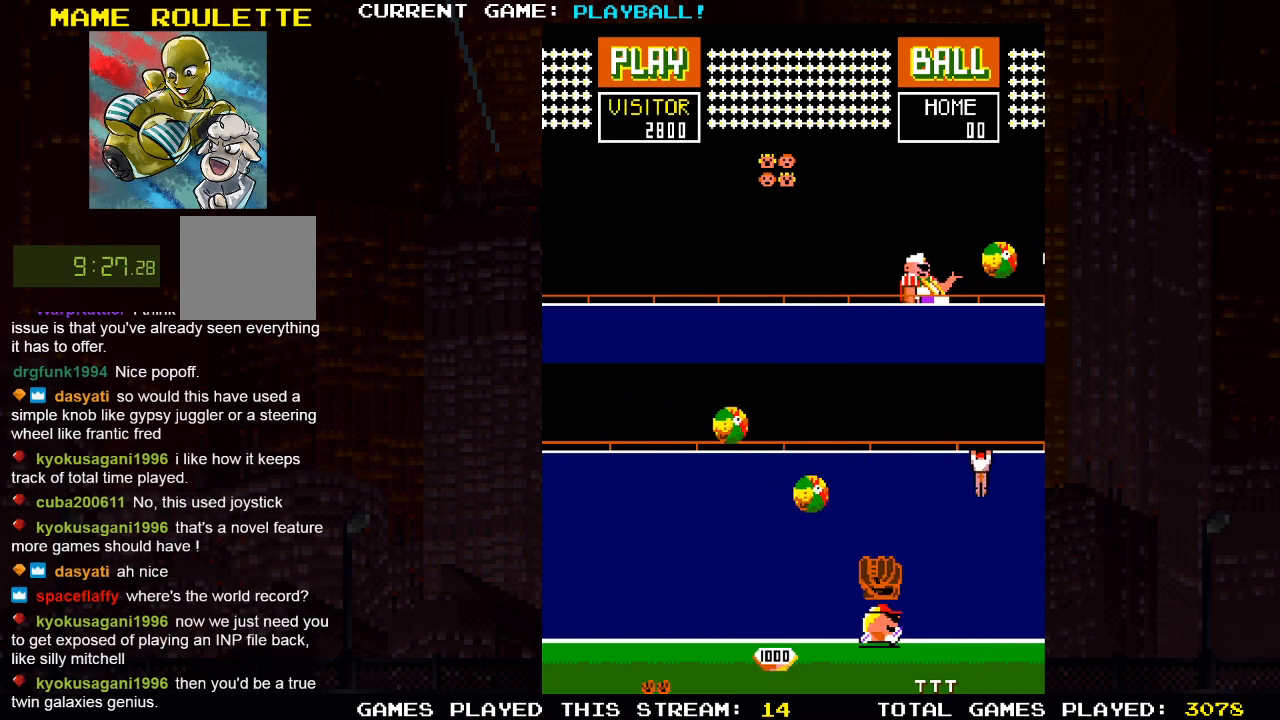
{"buttons": [], "left_stick": "center", "right_stick": "center", "events": [[217, "DPAD_LEFT", "down"], [450, "DPAD_LEFT", "up"]]}
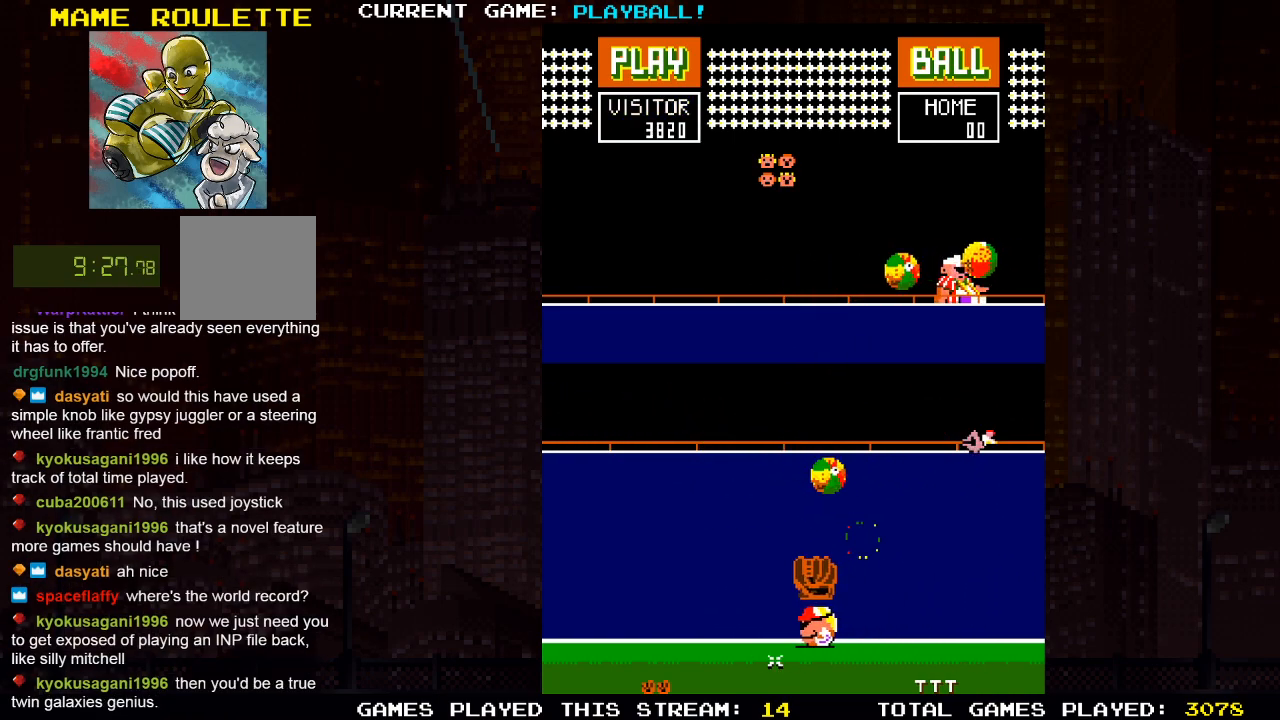
{"buttons": [], "left_stick": "center", "right_stick": "center", "events": [[17, "DPAD_RIGHT", "down"], [400, "DPAD_RIGHT", "up"]]}
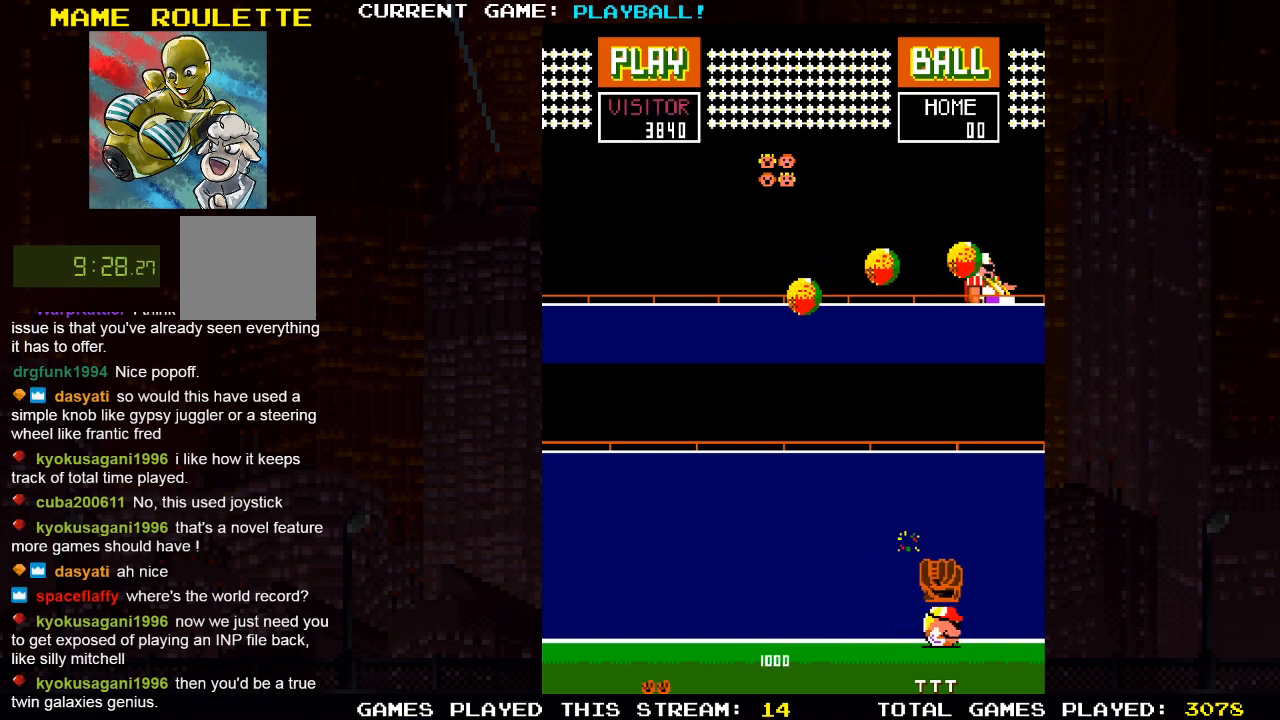
{"buttons": ["DPAD_LEFT"], "left_stick": "center", "right_stick": "center", "events": [[33, "DPAD_LEFT", "down"]]}
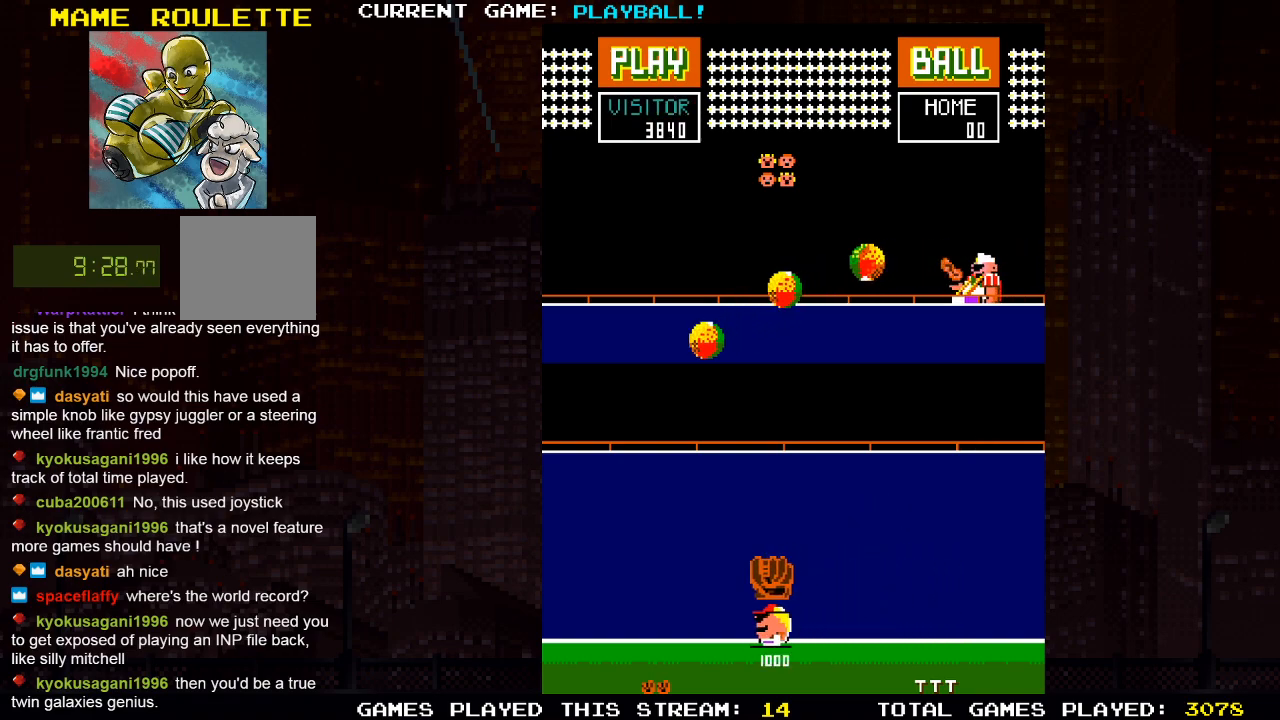
{"buttons": [], "left_stick": "center", "right_stick": "center", "events": [[100, "DPAD_LEFT", "up"]]}
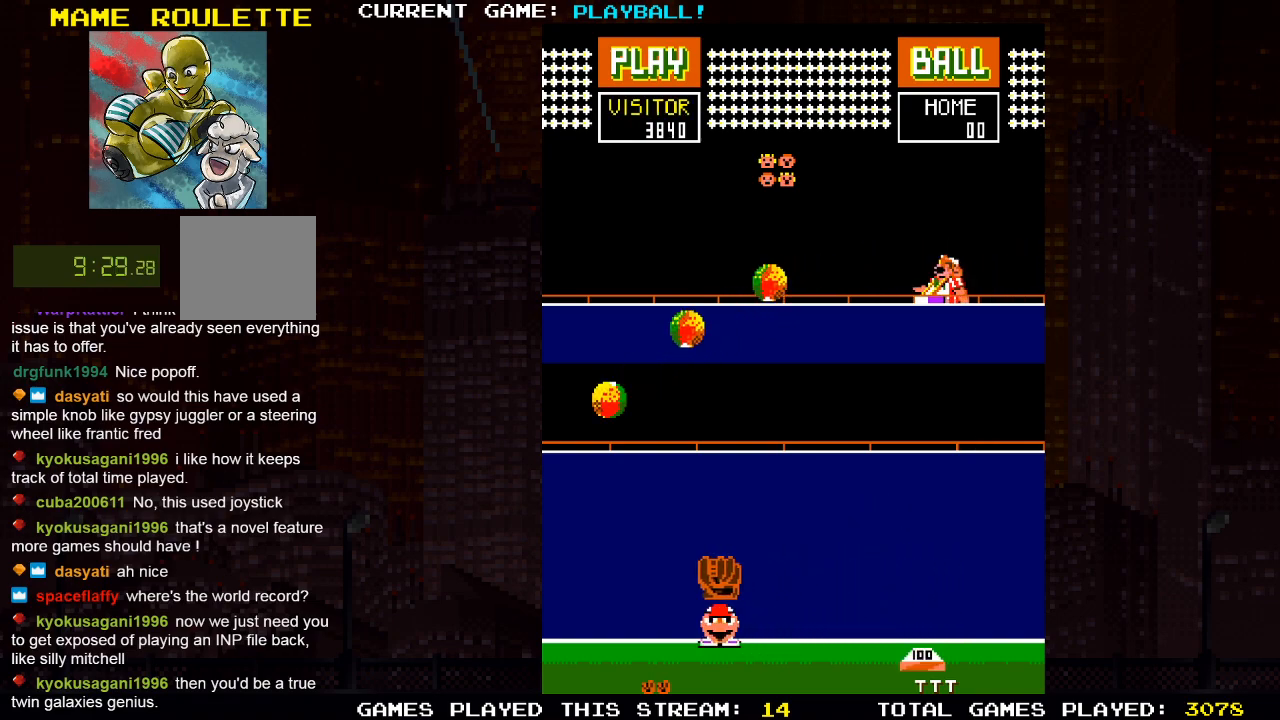
{"buttons": [], "left_stick": "center", "right_stick": "center", "events": [[267, "DPAD_LEFT", "down"], [417, "DPAD_LEFT", "up"]]}
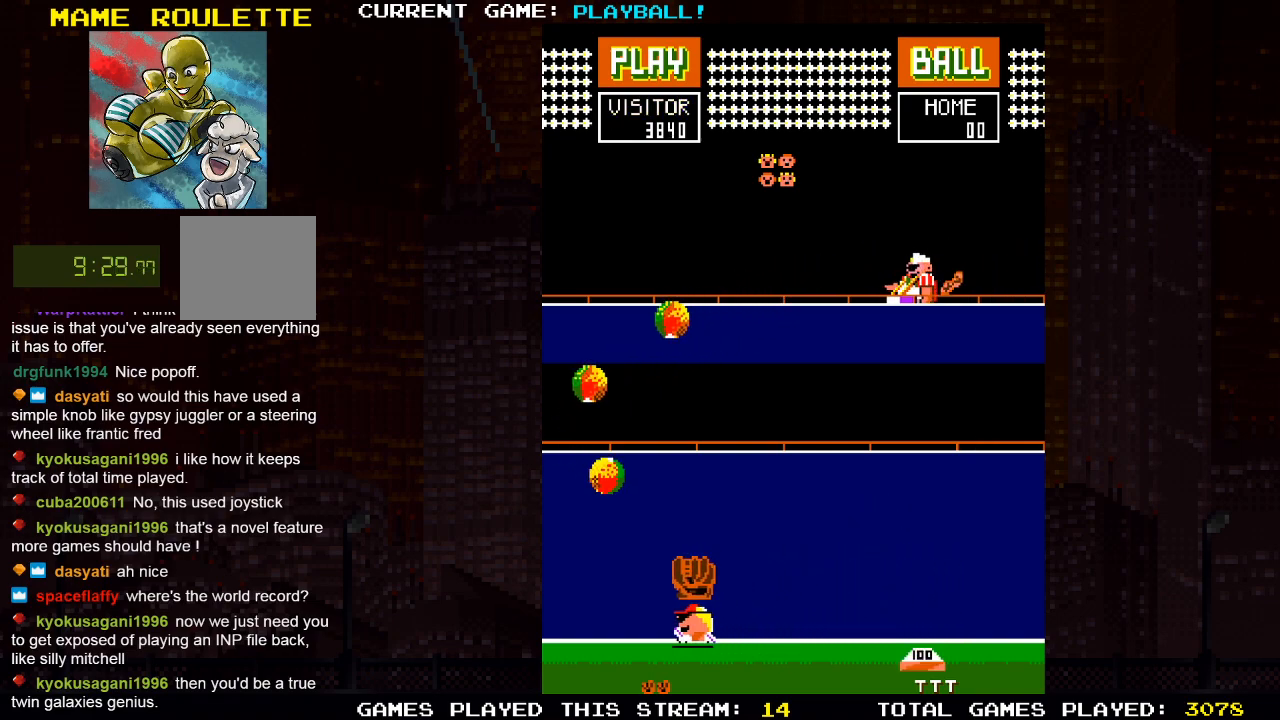
{"buttons": [], "left_stick": "center", "right_stick": "center", "events": [[300, "DPAD_RIGHT", "down"], [400, "DPAD_RIGHT", "up"]]}
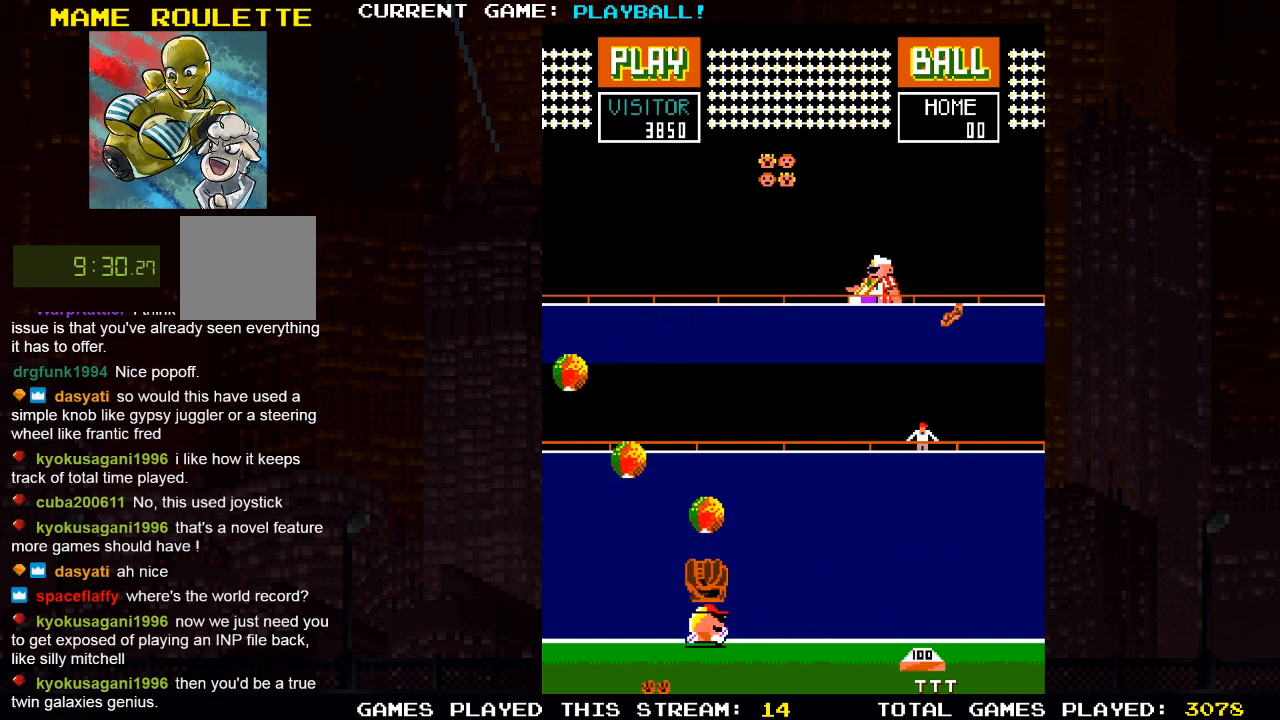
{"buttons": ["DPAD_RIGHT"], "left_stick": "center", "right_stick": "center", "events": [[83, "DPAD_RIGHT", "down"], [217, "DPAD_RIGHT", "up"], [400, "DPAD_RIGHT", "down"]]}
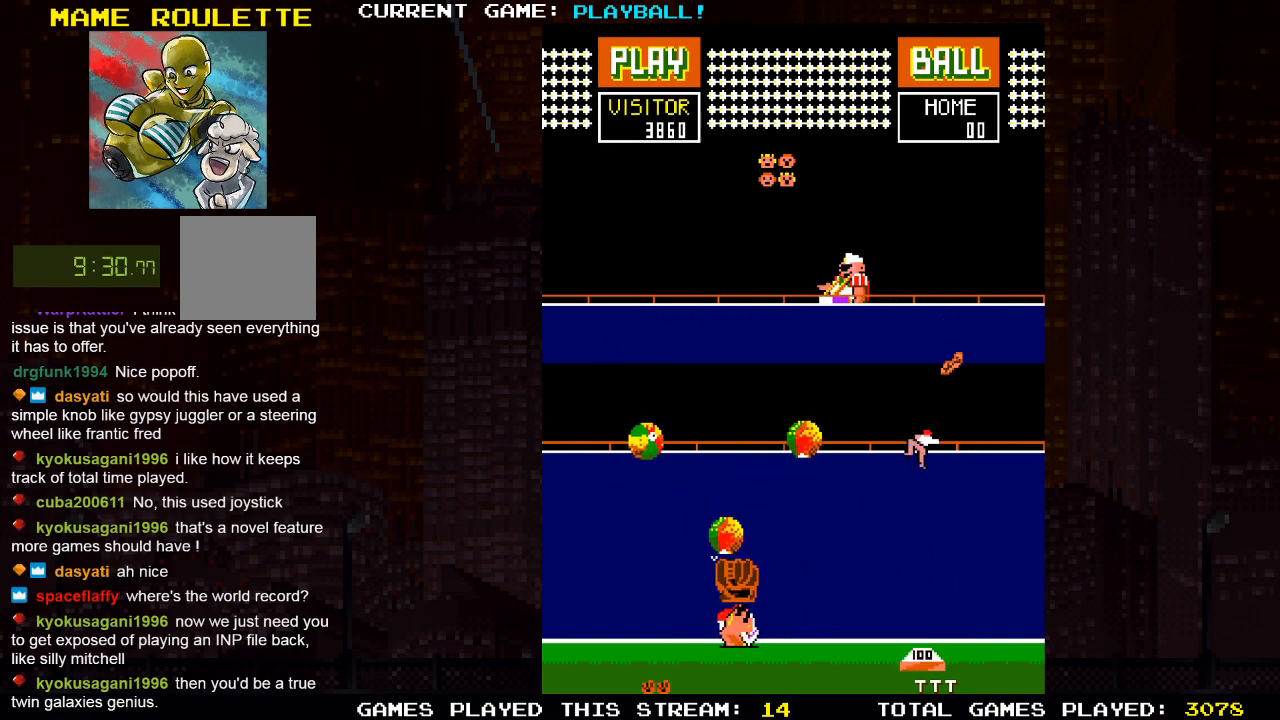
{"buttons": [], "left_stick": "center", "right_stick": "center", "events": [[100, "DPAD_RIGHT", "up"]]}
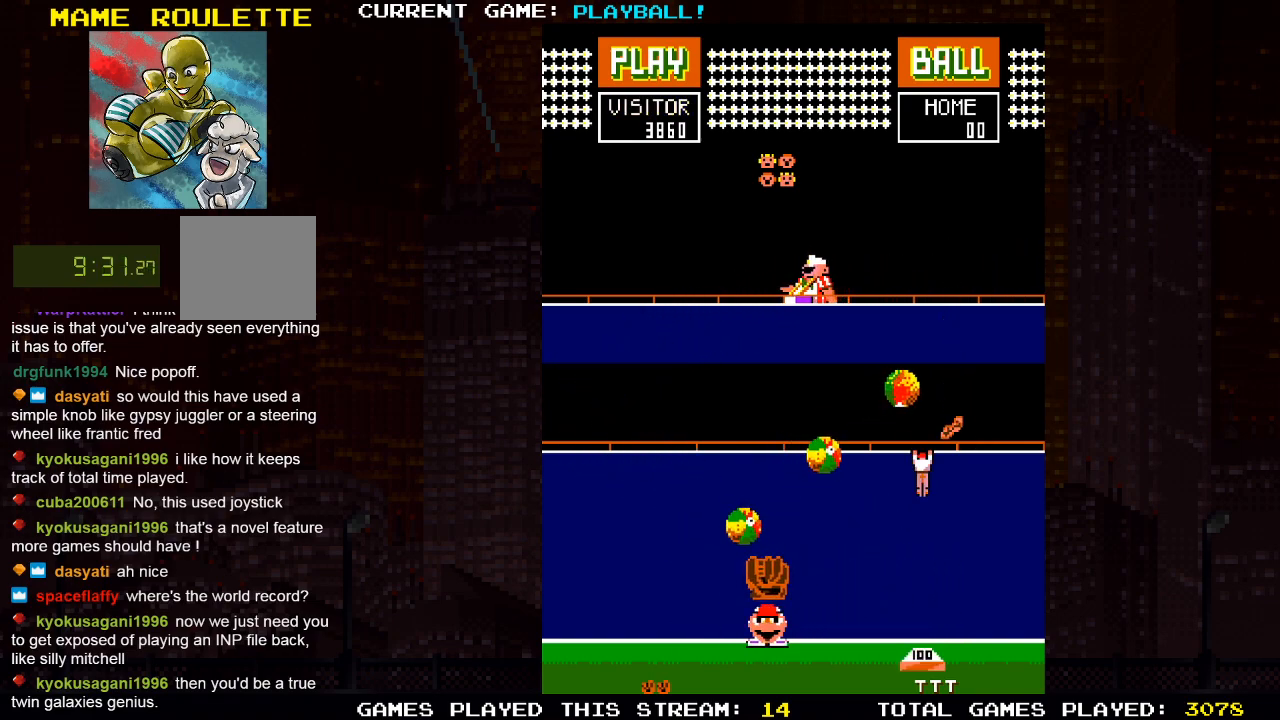
{"buttons": ["DPAD_RIGHT"], "left_stick": "center", "right_stick": "center", "events": [[83, "DPAD_RIGHT", "down"]]}
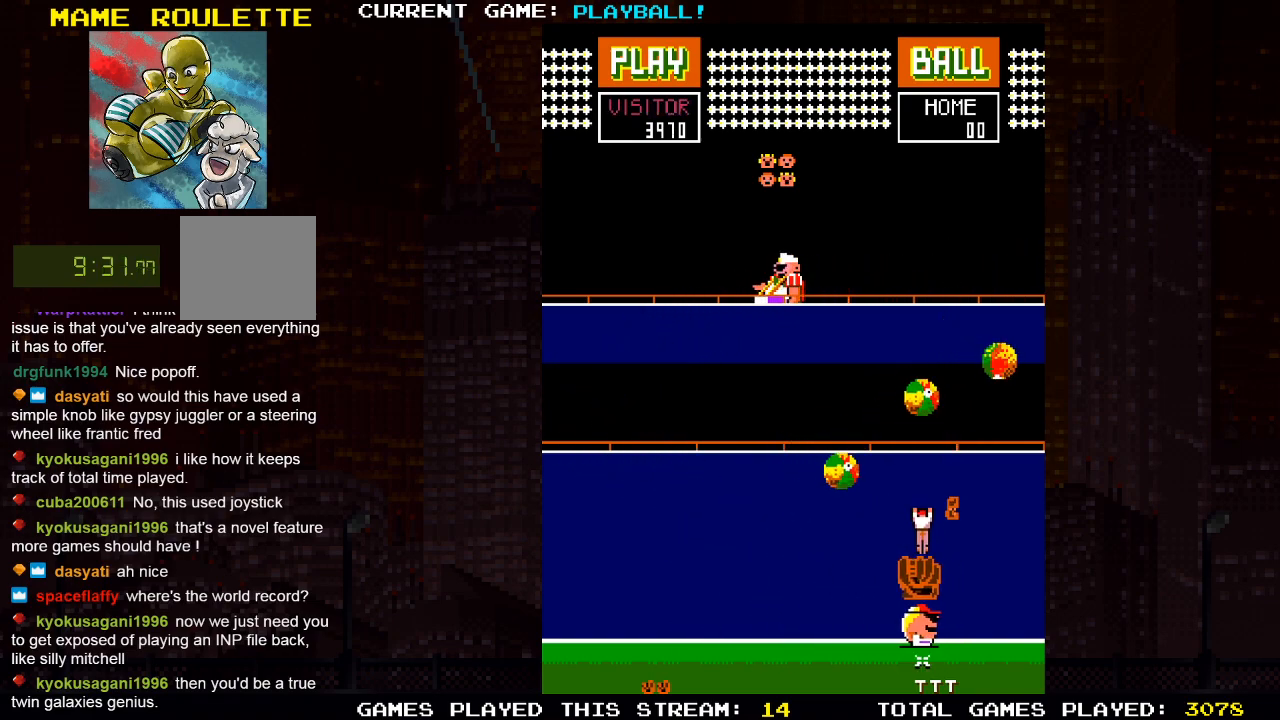
{"buttons": ["DPAD_LEFT"], "left_stick": "center", "right_stick": "center", "events": [[33, "DPAD_RIGHT", "up"], [433, "DPAD_LEFT", "down"]]}
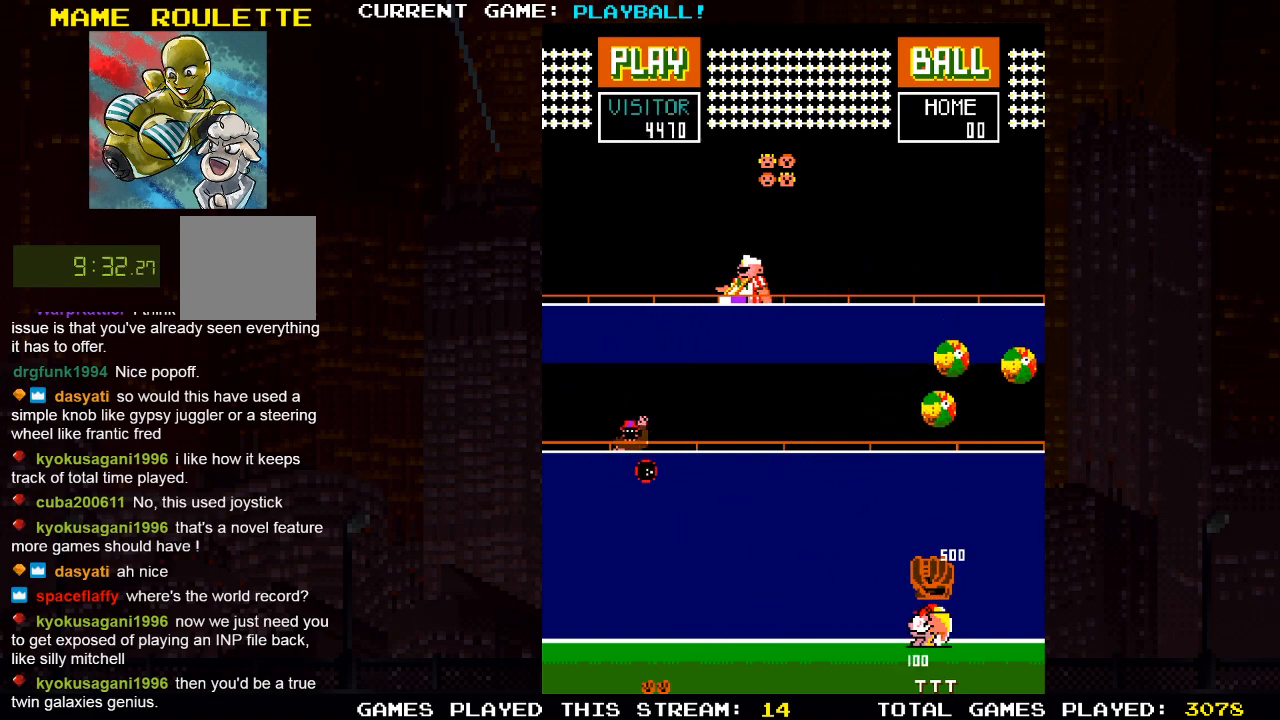
{"buttons": [], "left_stick": "center", "right_stick": "center", "events": [[367, "DPAD_LEFT", "up"]]}
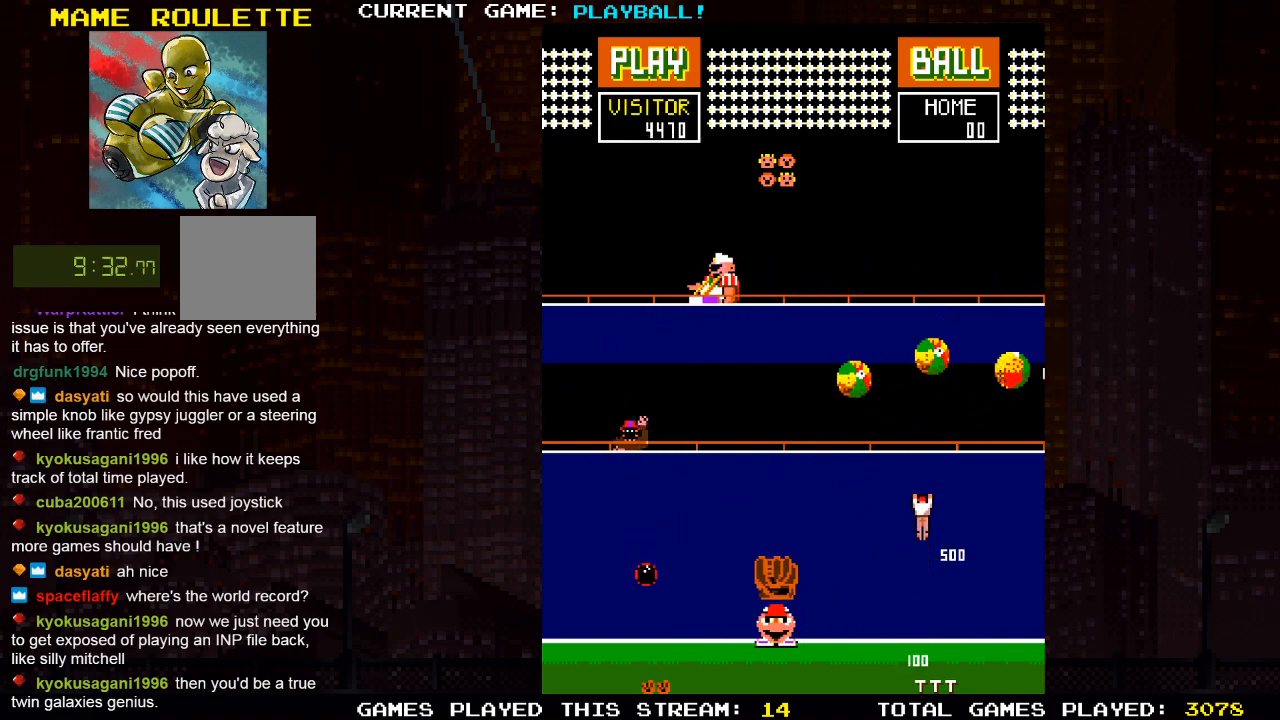
{"buttons": ["DPAD_LEFT"], "left_stick": "center", "right_stick": "center", "events": [[183, "DPAD_LEFT", "down"], [300, "DPAD_LEFT", "up"], [400, "DPAD_LEFT", "down"]]}
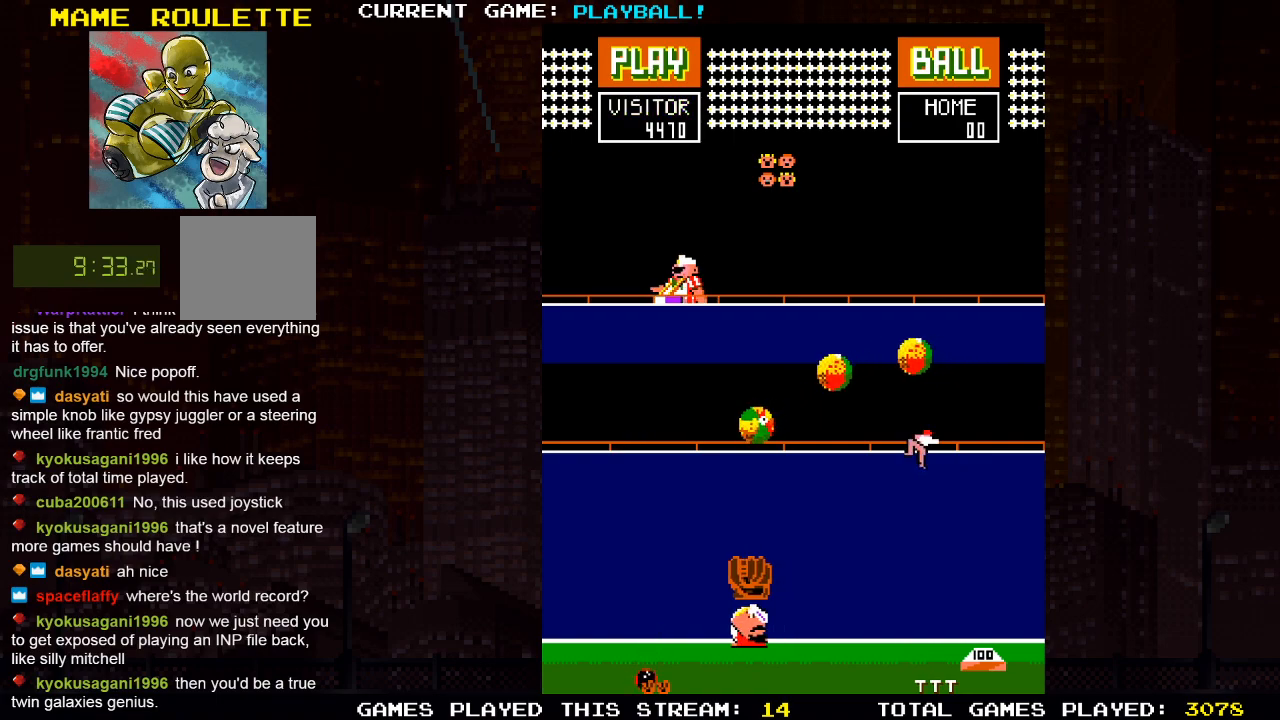
{"buttons": [], "left_stick": "center", "right_stick": "center", "events": [[317, "DPAD_LEFT", "up"]]}
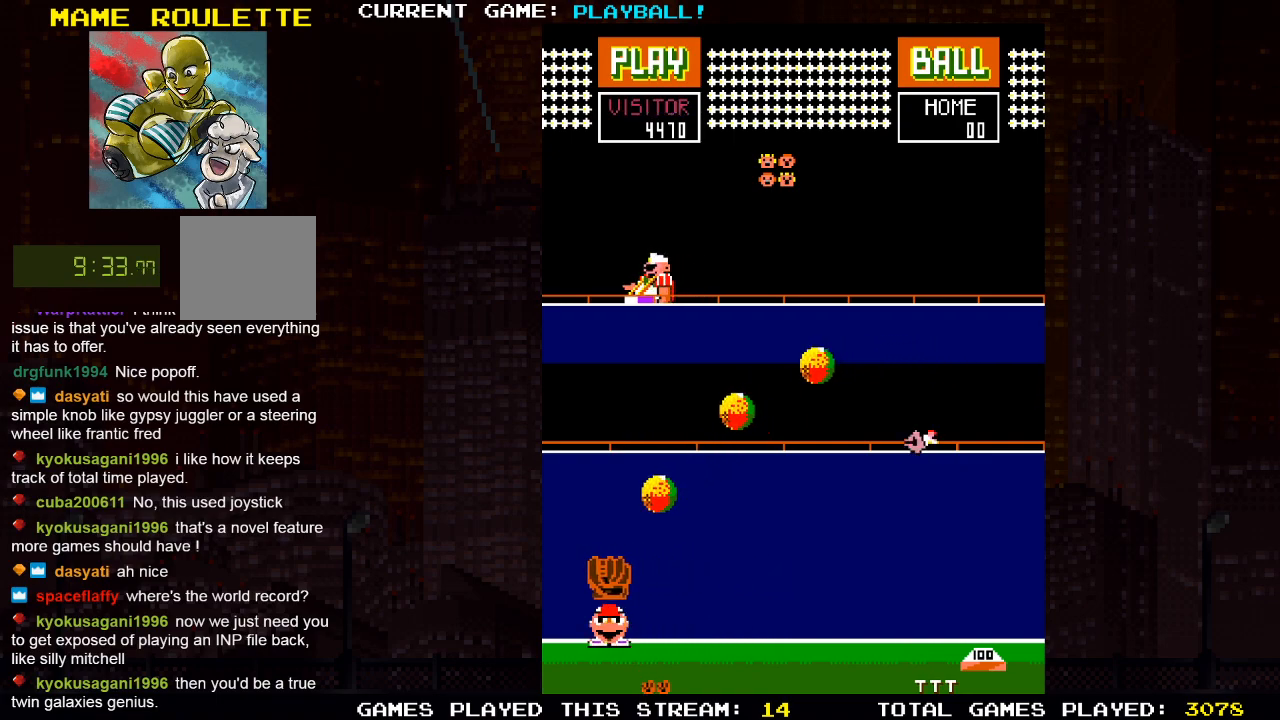
{"buttons": [], "left_stick": "center", "right_stick": "center", "events": [[167, "DPAD_LEFT", "down"], [300, "DPAD_LEFT", "up"]]}
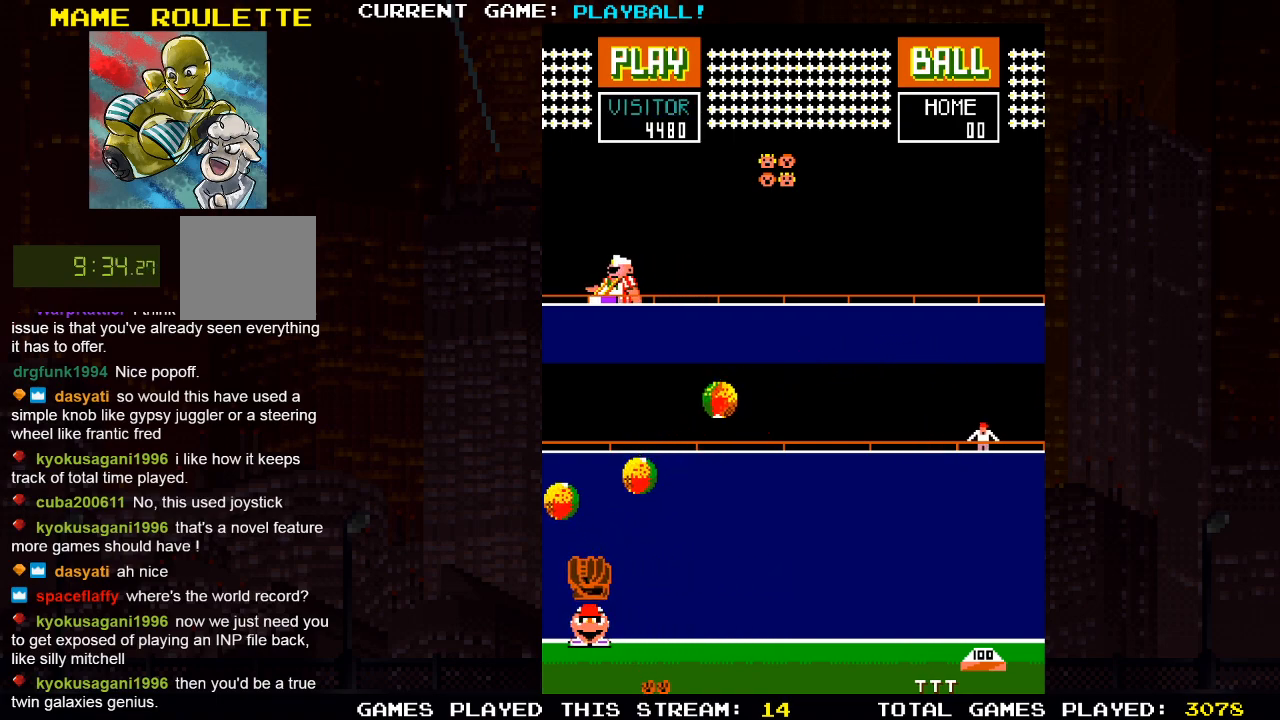
{"buttons": [], "left_stick": "center", "right_stick": "center", "events": []}
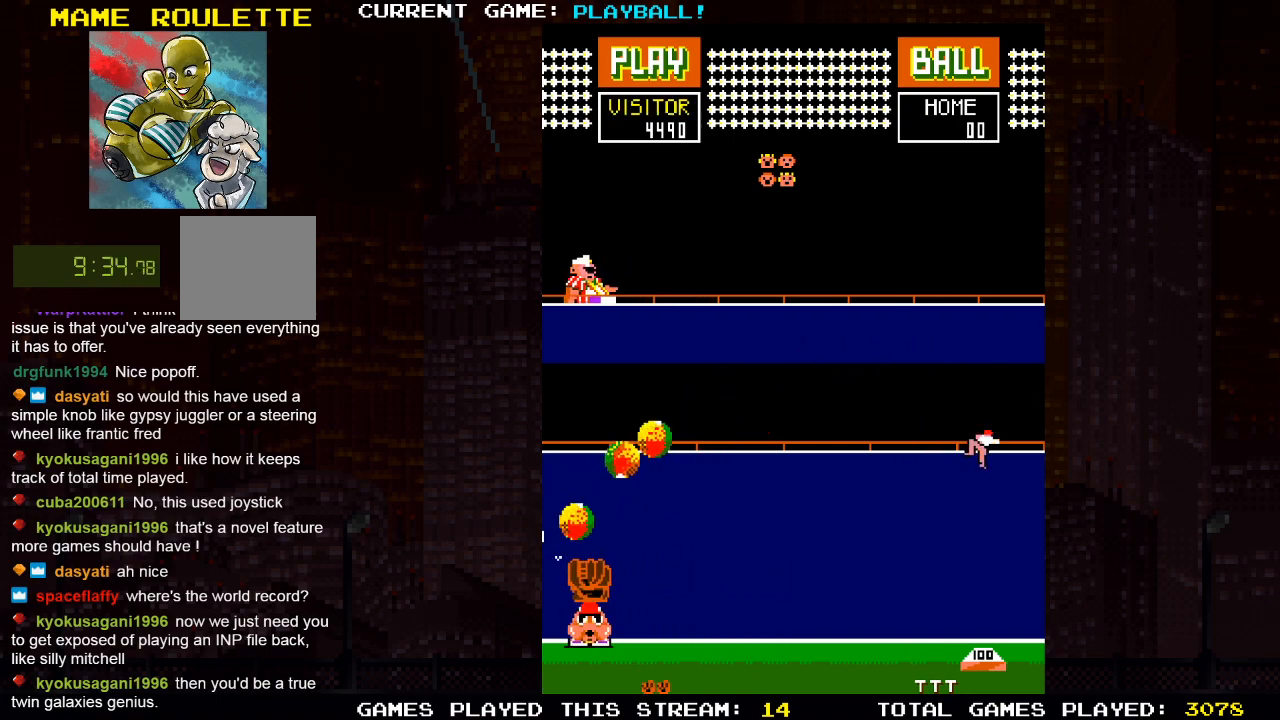
{"buttons": ["DPAD_LEFT"], "left_stick": "center", "right_stick": "center", "events": [[500, "DPAD_LEFT", "down"]]}
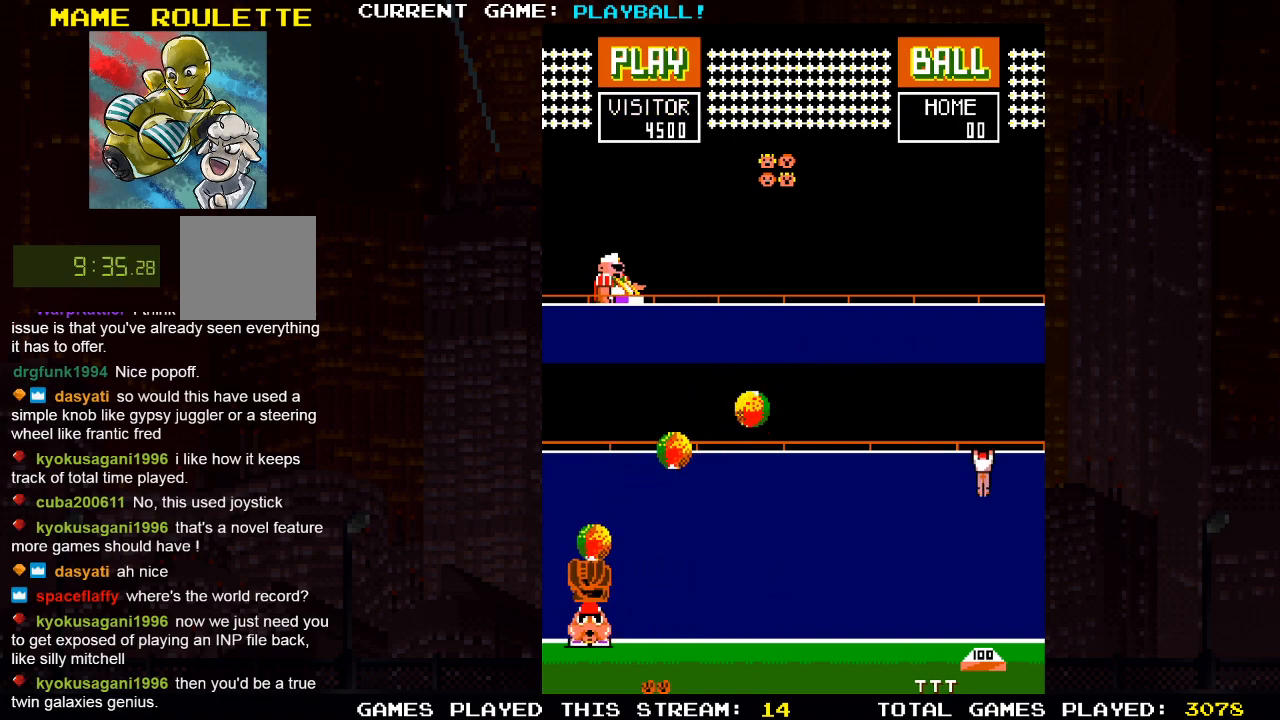
{"buttons": [], "left_stick": "center", "right_stick": "center", "events": [[500, "DPAD_LEFT", "up"]]}
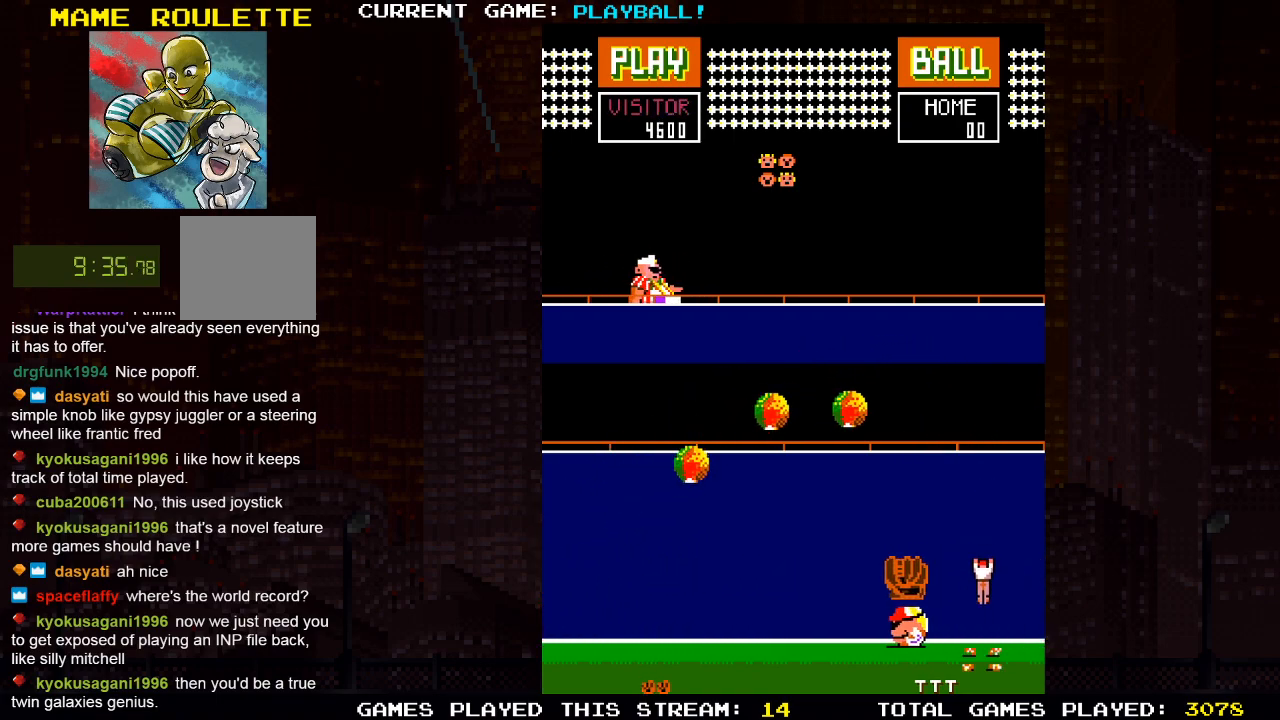
{"buttons": [], "left_stick": "center", "right_stick": "center", "events": [[133, "DPAD_RIGHT", "down"], [417, "DPAD_RIGHT", "up"]]}
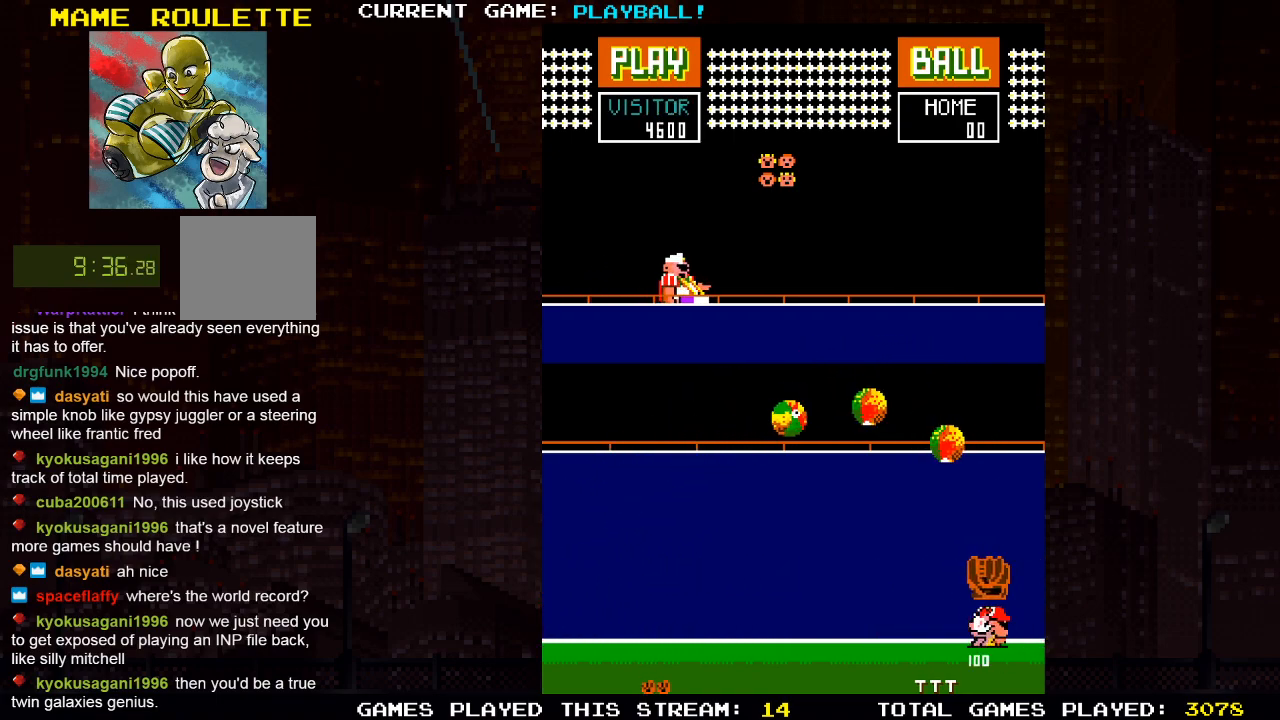
{"buttons": [], "left_stick": "center", "right_stick": "center", "events": [[83, "DPAD_LEFT", "down"], [283, "DPAD_LEFT", "up"]]}
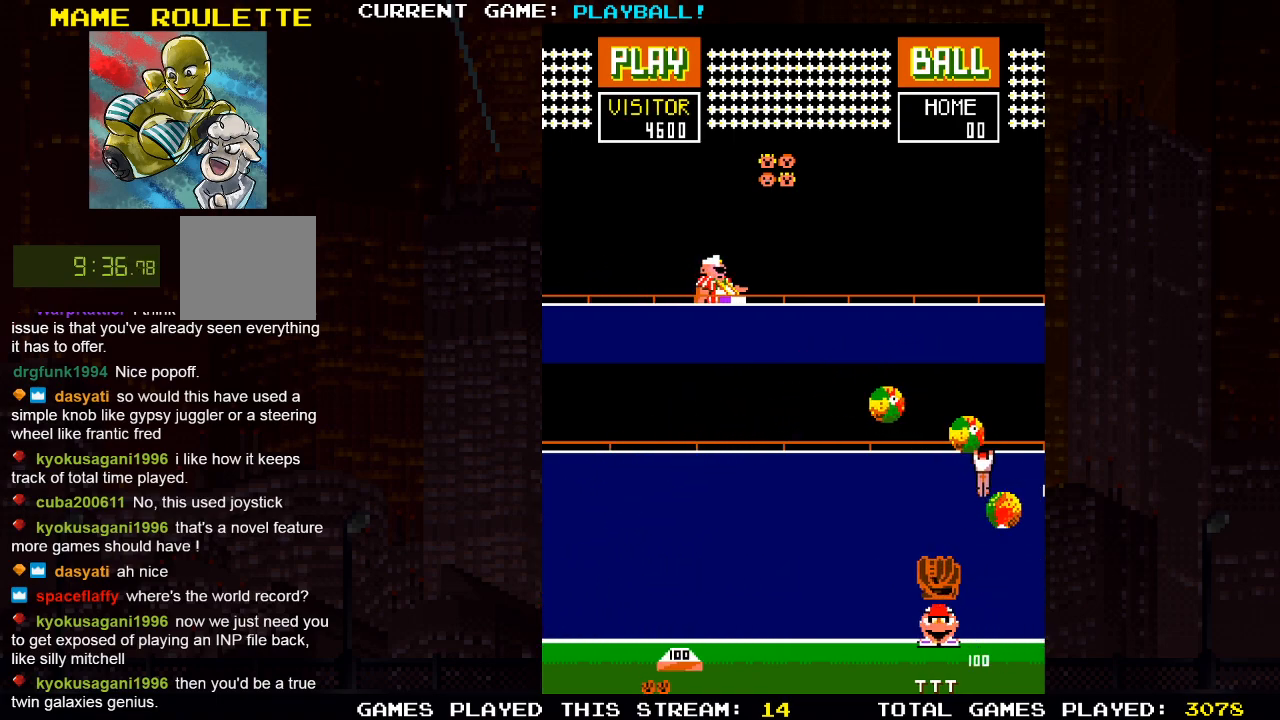
{"buttons": ["DPAD_LEFT"], "left_stick": "center", "right_stick": "center", "events": [[500, "DPAD_LEFT", "down"]]}
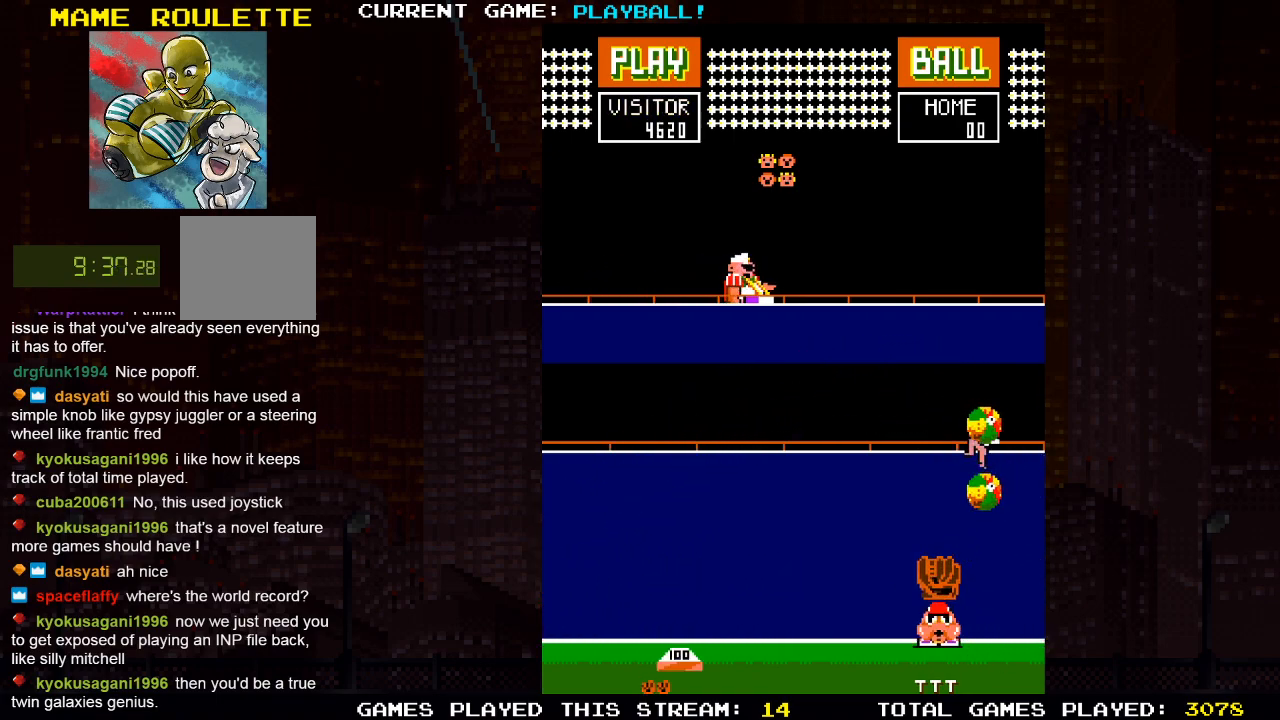
{"buttons": [], "left_stick": "center", "right_stick": "center", "events": [[117, "DPAD_LEFT", "up"], [300, "DPAD_LEFT", "down"], [467, "DPAD_LEFT", "up"]]}
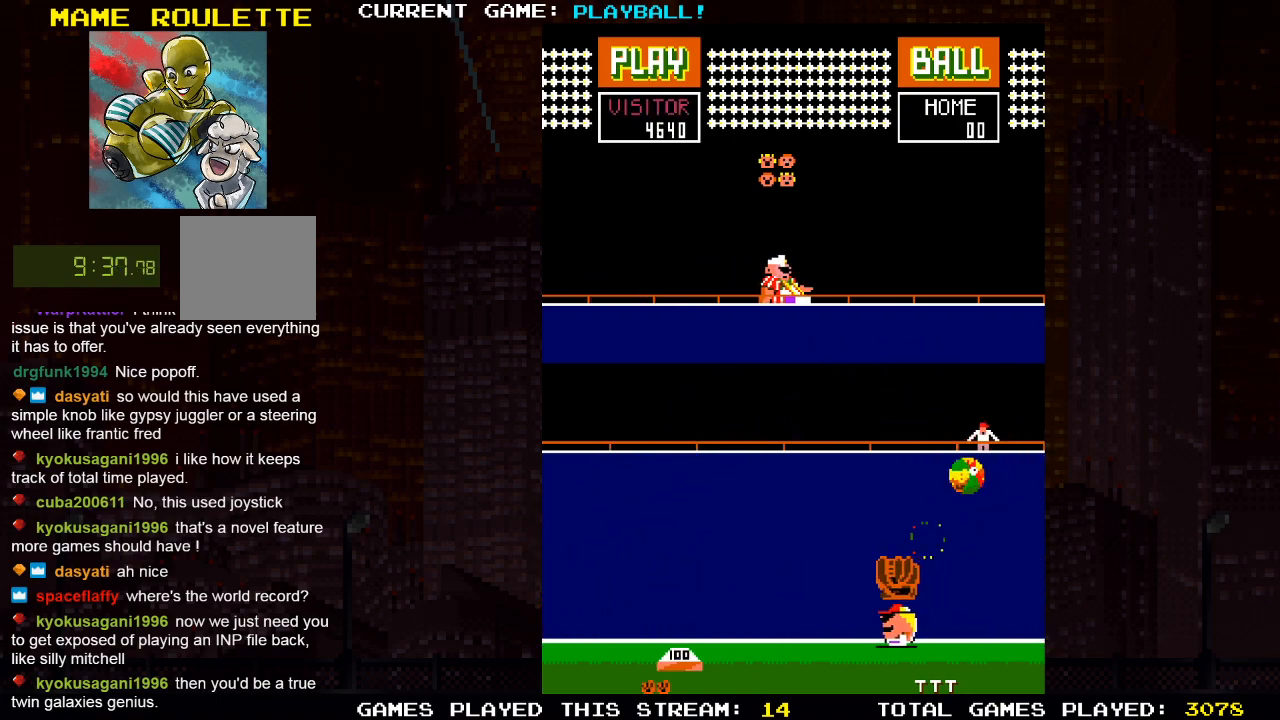
{"buttons": ["DPAD_LEFT"], "left_stick": "center", "right_stick": "center", "events": [[300, "DPAD_LEFT", "down"]]}
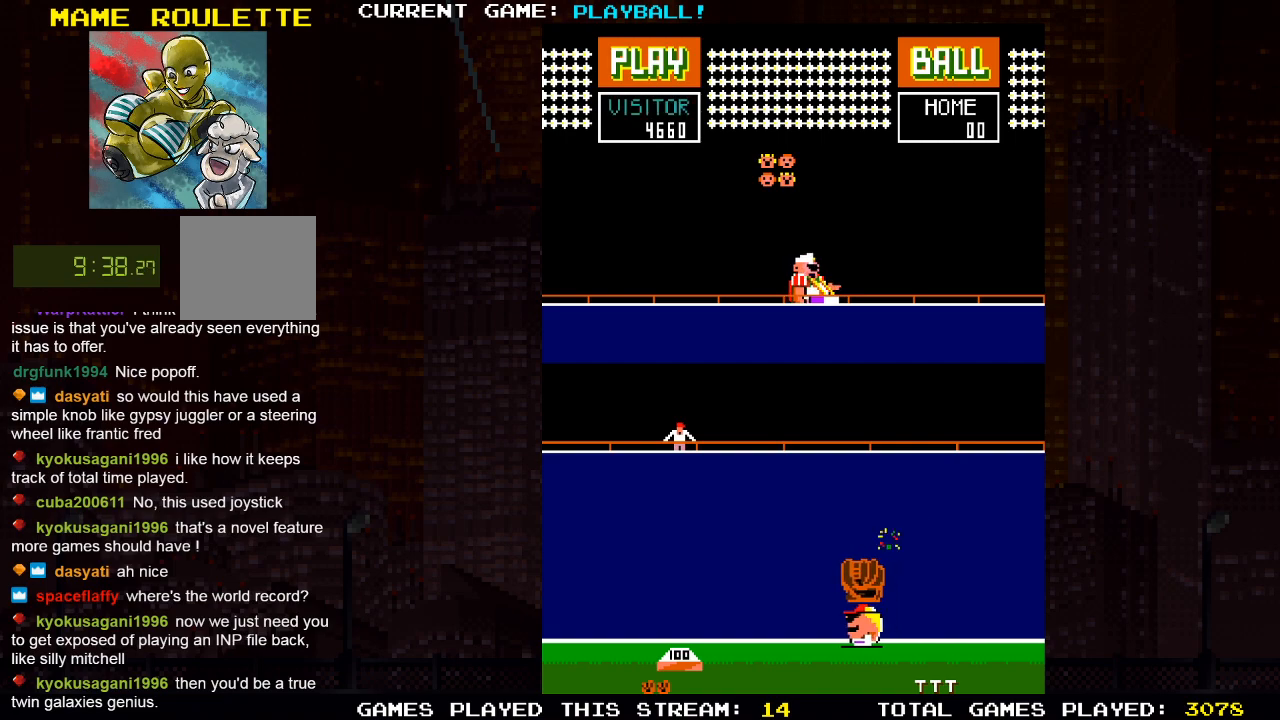
{"buttons": ["DPAD_LEFT"], "left_stick": "center", "right_stick": "center", "events": []}
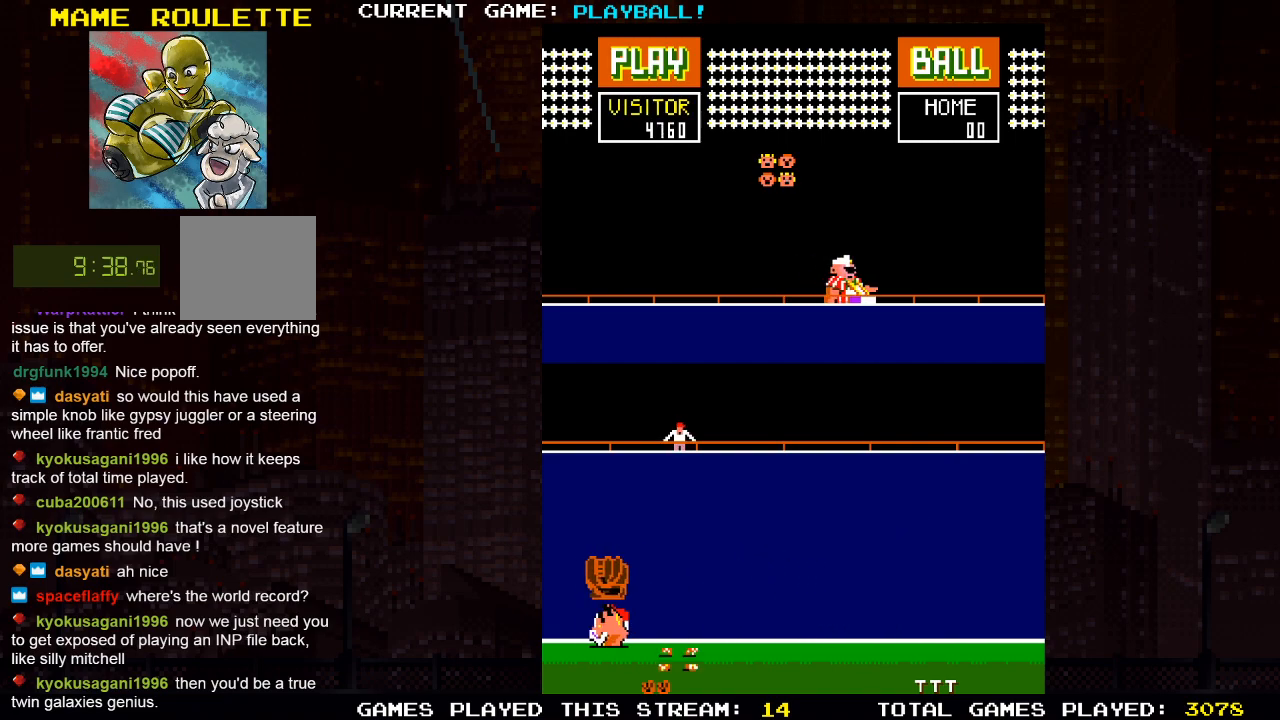
{"buttons": ["DPAD_LEFT"], "left_stick": "center", "right_stick": "center", "events": []}
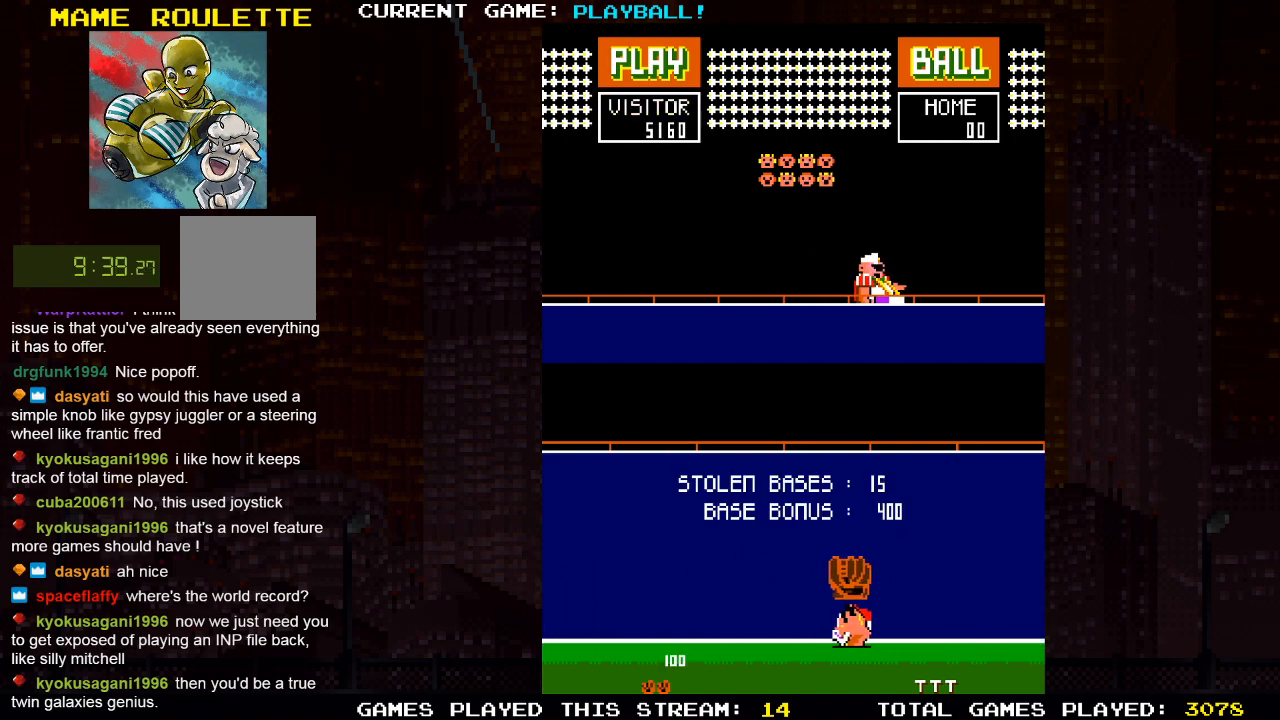
{"buttons": [], "left_stick": "center", "right_stick": "center", "events": [[300, "DPAD_LEFT", "up"]]}